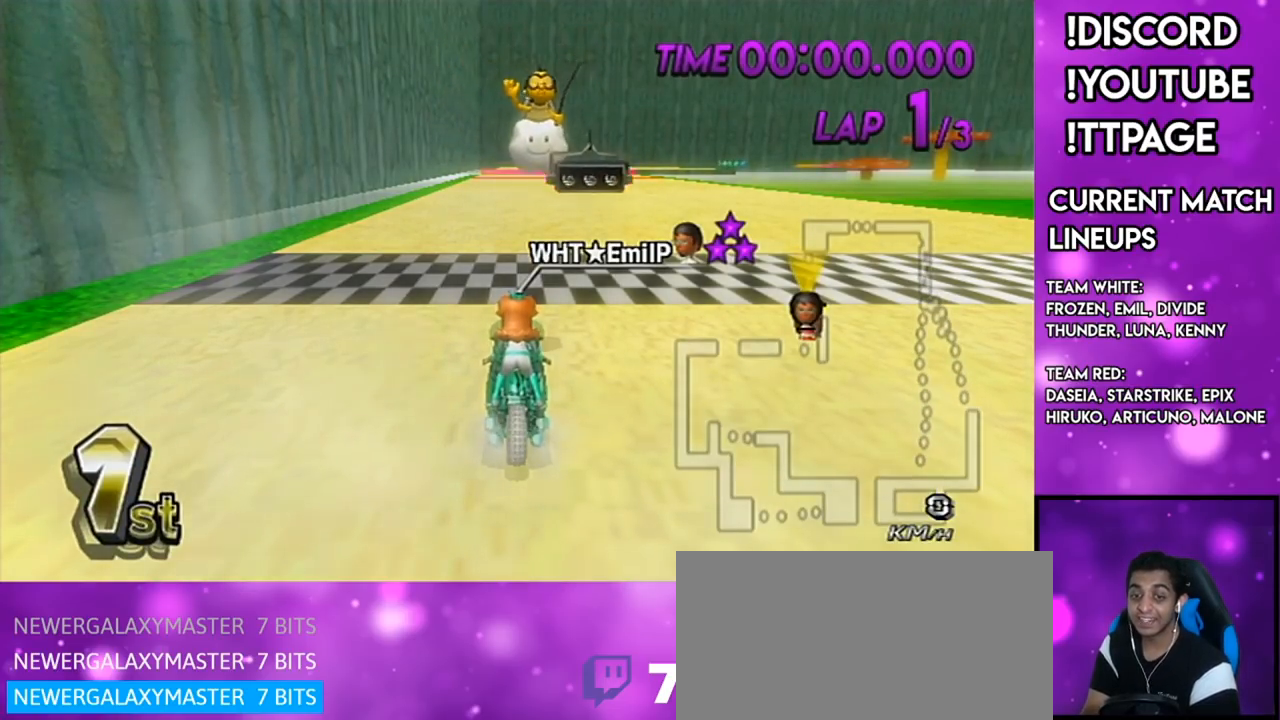
Gameplay with a controller (Nintendo layout); each line is a JSON object with the inputs held at the frame after it. "events" lists button and stick changes between this image and that frame as [ms after this image, input, new state], when the widget could be followed in between. Not read: L3 R3.
{"buttons": [], "left_stick": "left", "right_stick": "center", "events": [[100, "DPAD_LEFT", "down"], [100, "DPAD_UP", "down"], [267, "DPAD_LEFT", "up"], [267, "DPAD_UP", "up"], [384, "left_stick", "left"]]}
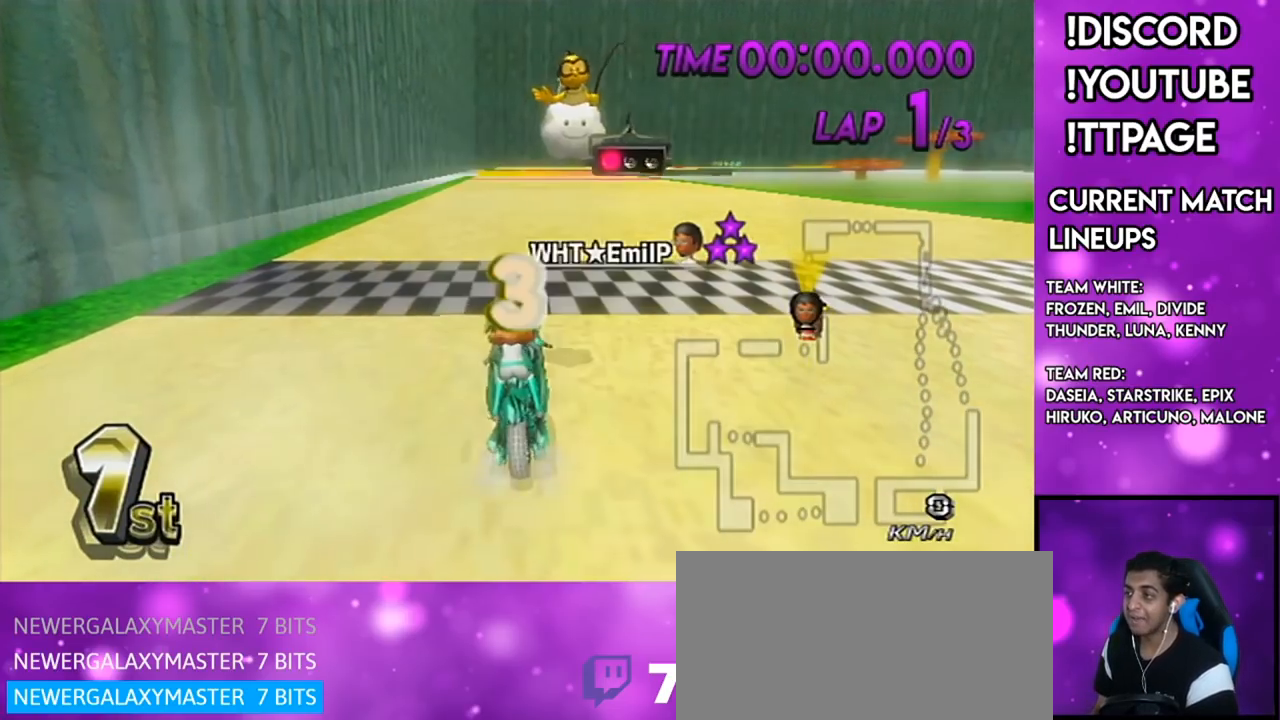
{"buttons": [], "left_stick": "center", "right_stick": "center", "events": [[50, "R1", "down"], [84, "R1", "up"], [84, "left_stick", "center"]]}
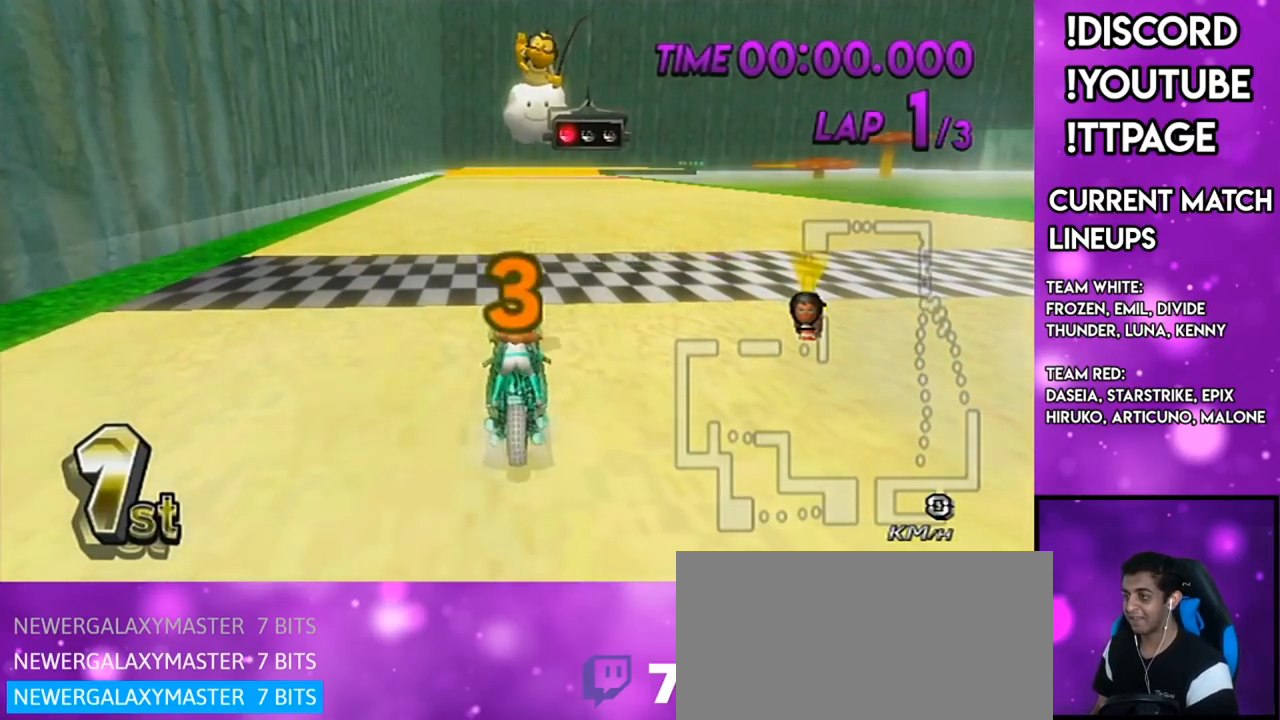
{"buttons": [], "left_stick": "center", "right_stick": "center", "events": []}
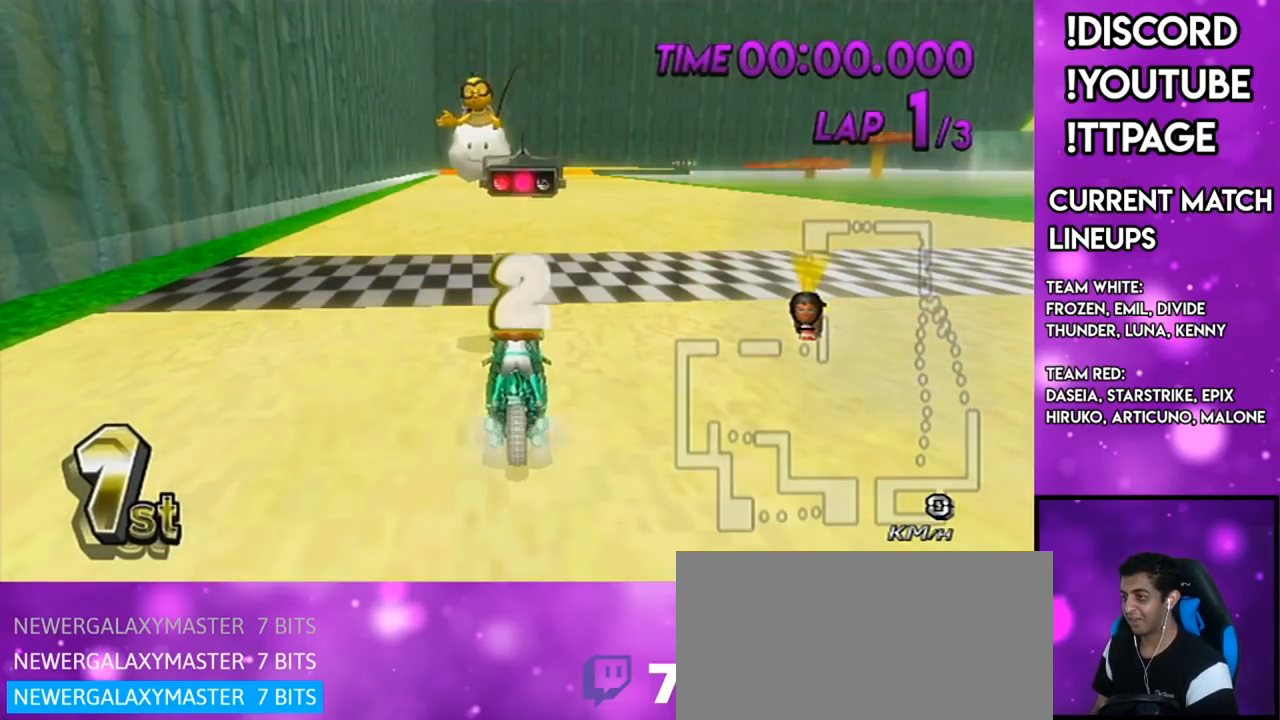
{"buttons": ["A"], "left_stick": "center", "right_stick": "center", "events": [[233, "A", "down"], [233, "DPAD_LEFT", "down"], [233, "DPAD_UP", "down"], [350, "DPAD_UP", "up"], [383, "DPAD_LEFT", "up"]]}
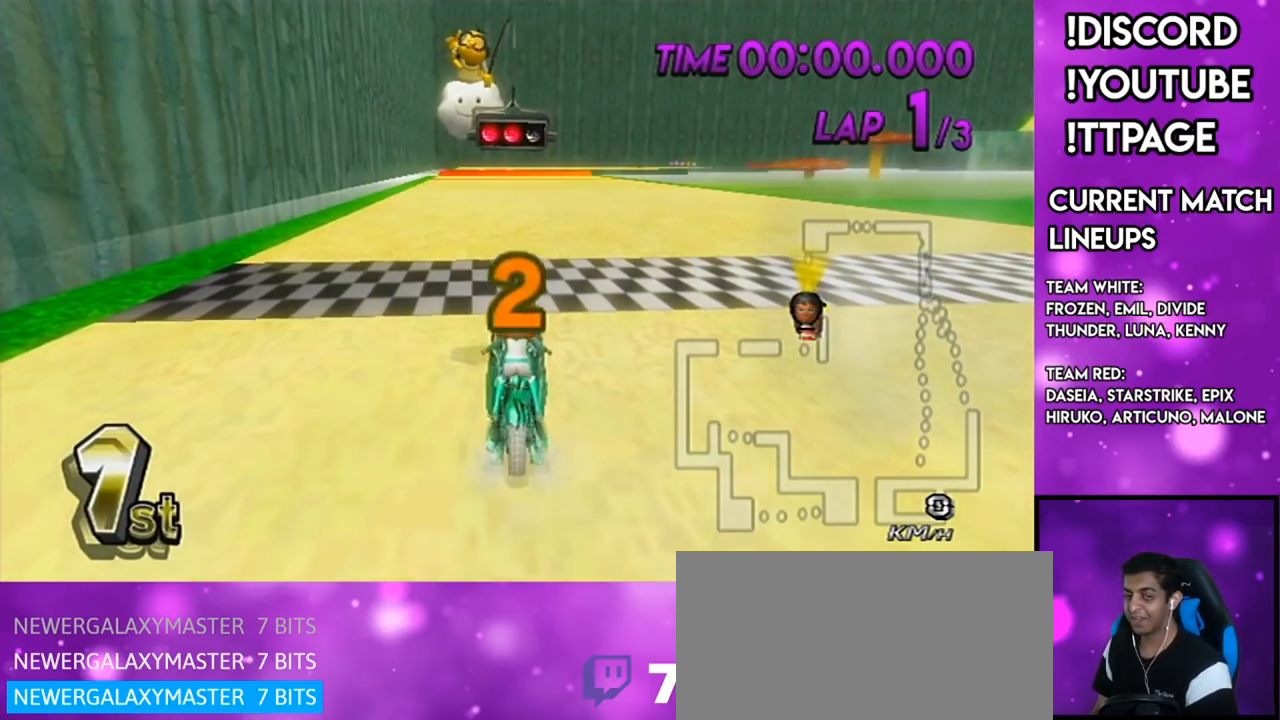
{"buttons": ["A"], "left_stick": "center", "right_stick": "center", "events": []}
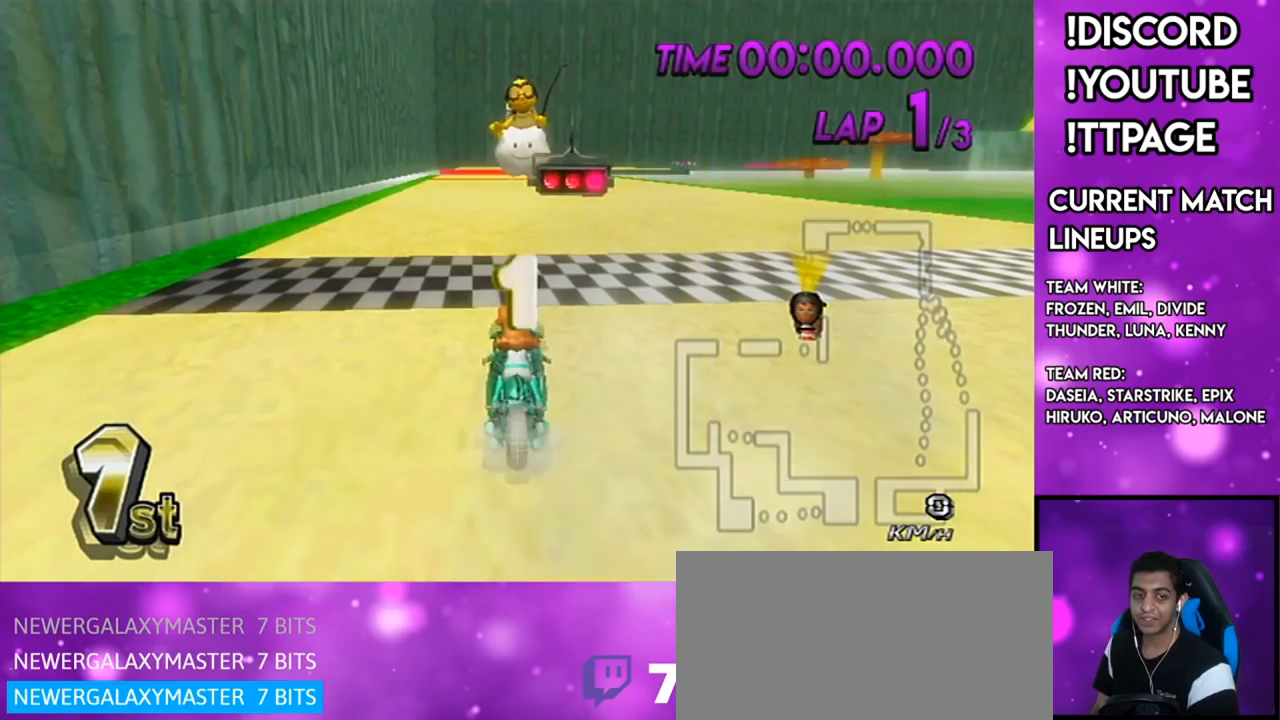
{"buttons": ["A"], "left_stick": "center", "right_stick": "center", "events": []}
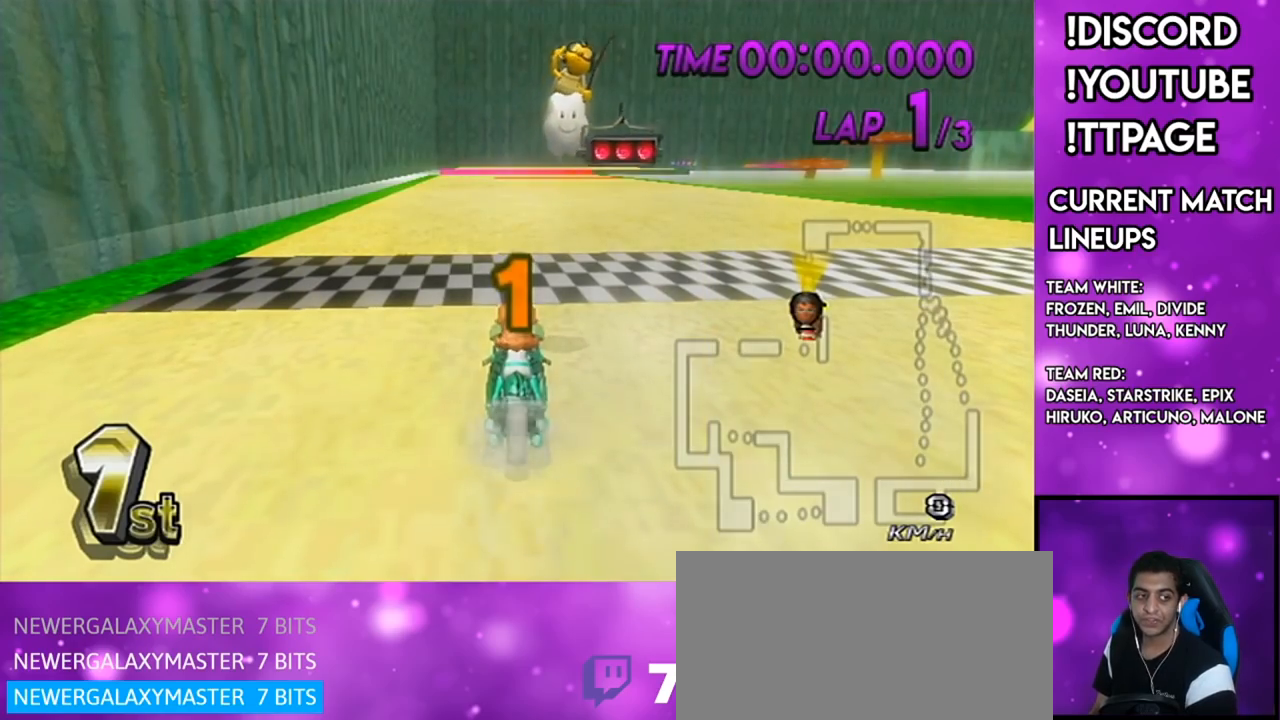
{"buttons": ["A"], "left_stick": "center", "right_stick": "center", "events": []}
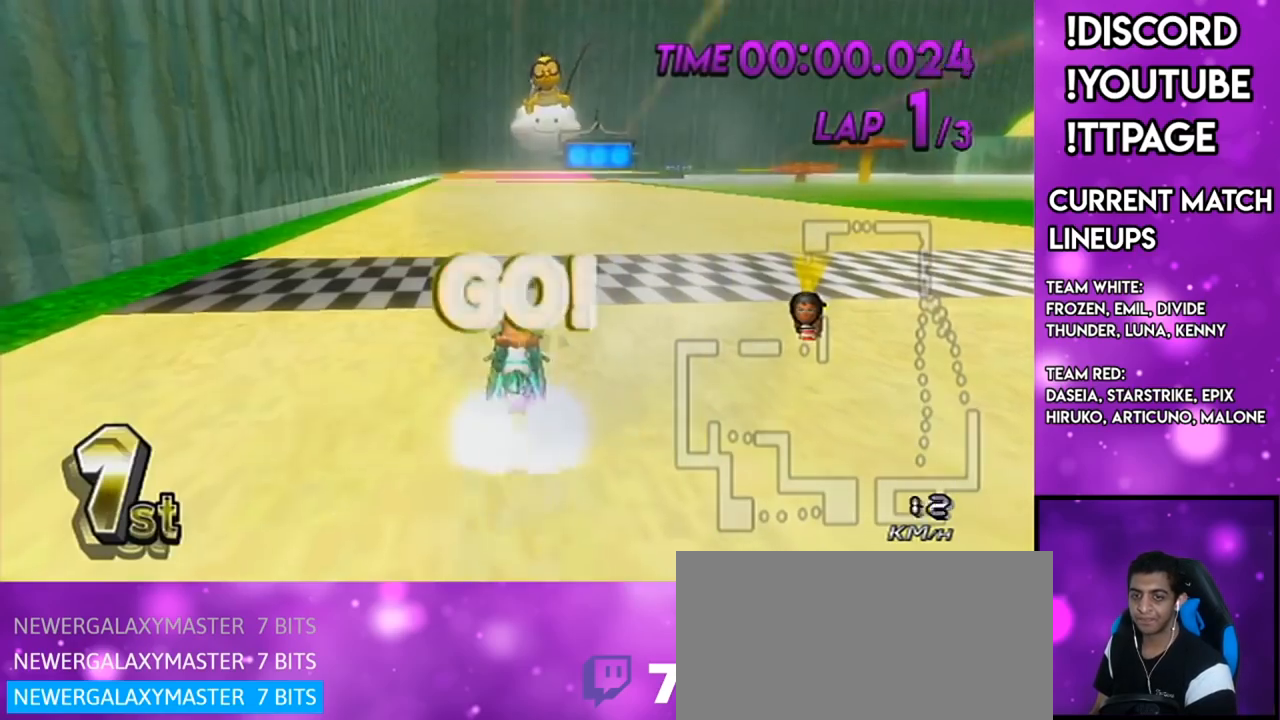
{"buttons": ["A"], "left_stick": "center", "right_stick": "center", "events": [[317, "DPAD_UP", "down"], [350, "DPAD_LEFT", "down"], [467, "DPAD_LEFT", "up"], [467, "DPAD_UP", "up"]]}
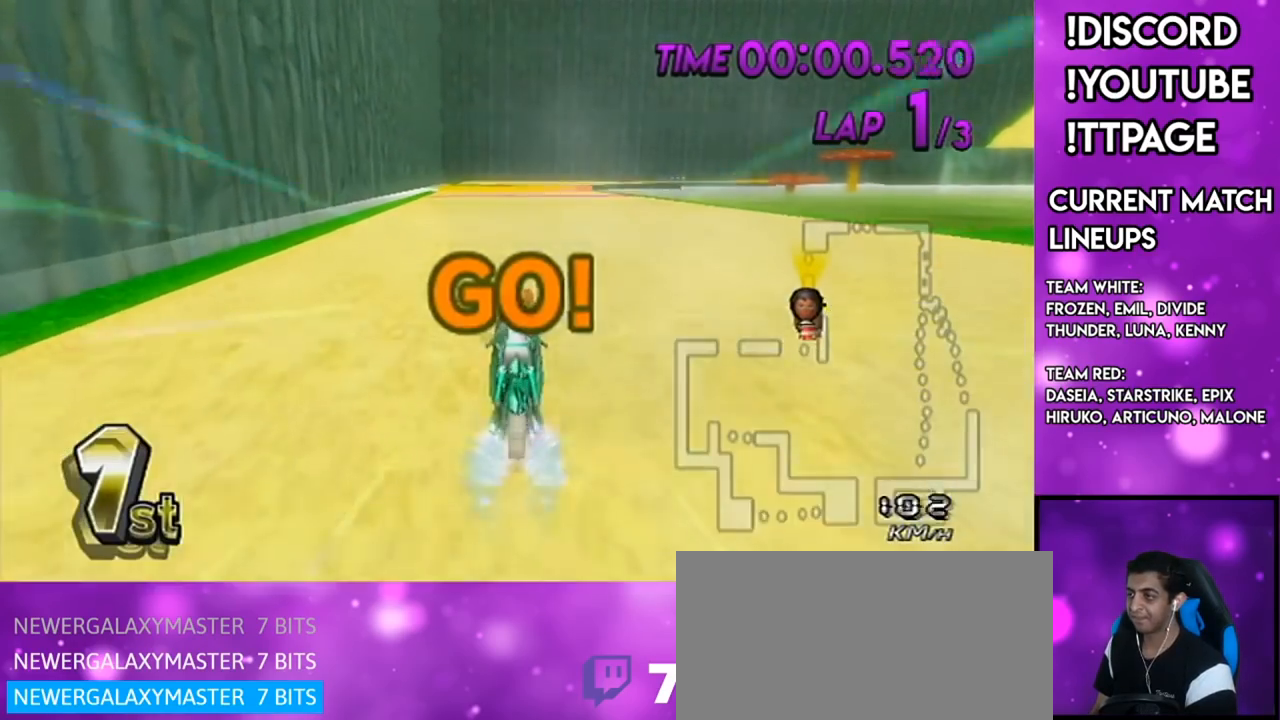
{"buttons": ["A"], "left_stick": "right", "right_stick": "center", "events": [[334, "left_stick", "right"]]}
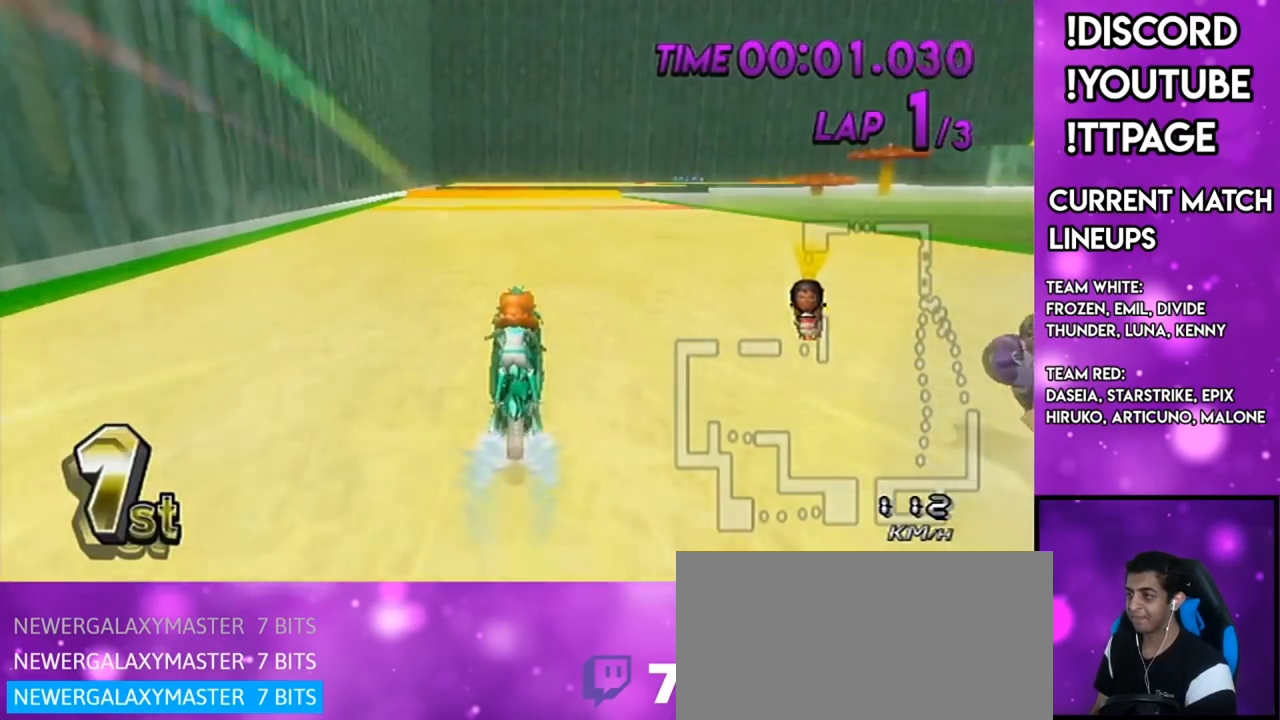
{"buttons": ["A"], "left_stick": "center", "right_stick": "center", "events": [[133, "left_stick", "center"]]}
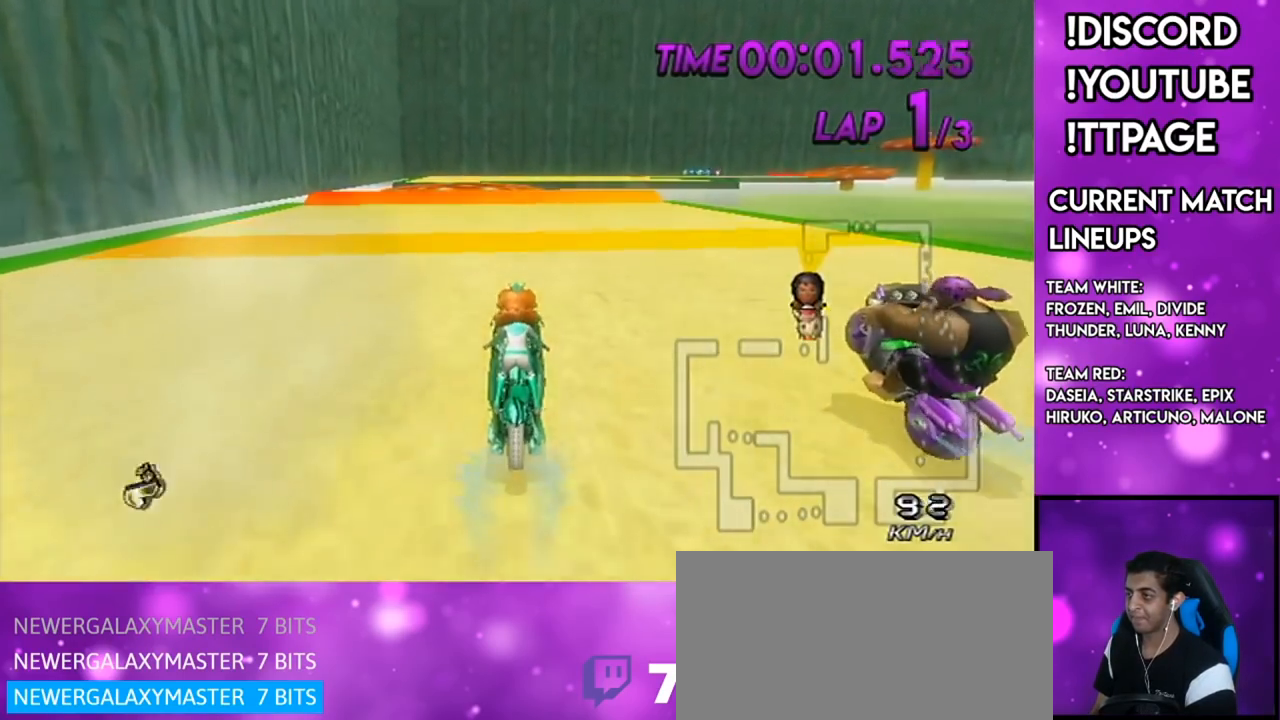
{"buttons": ["A", "X"], "left_stick": "center", "right_stick": "center", "events": [[17, "R1", "down"], [267, "left_stick", "up-left"], [317, "left_stick", "center"], [384, "R1", "up"], [501, "X", "down"]]}
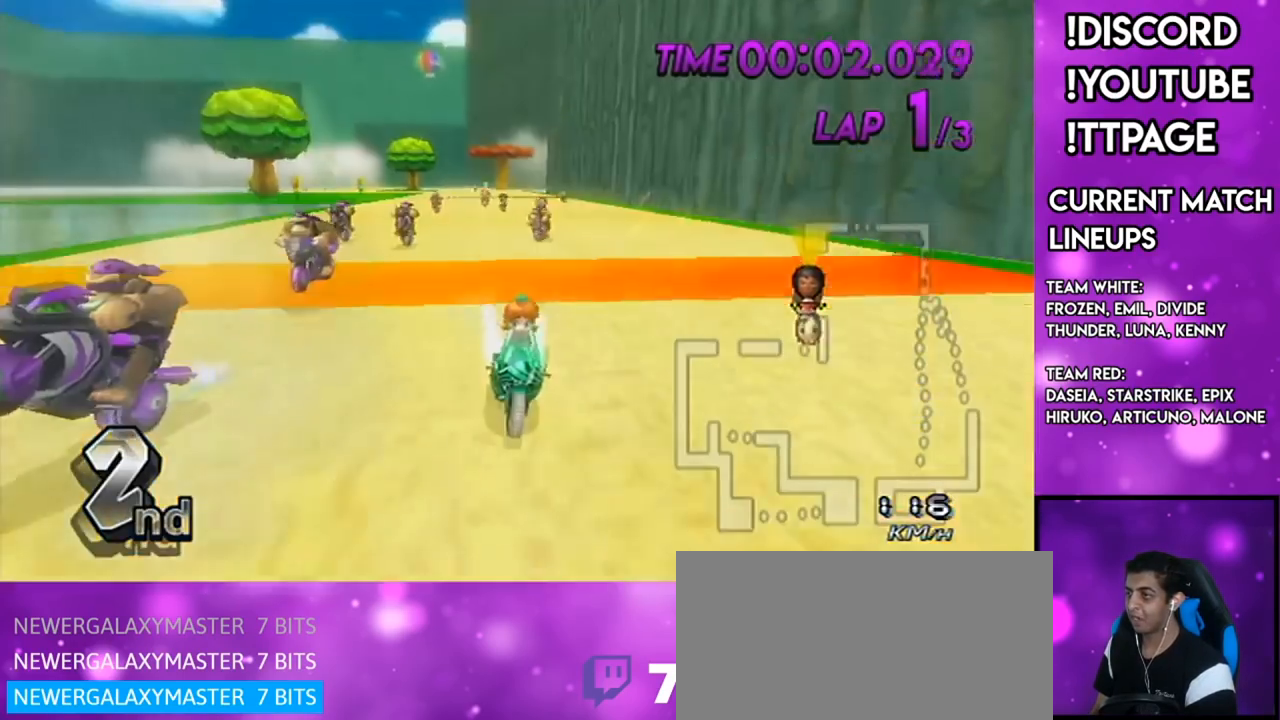
{"buttons": ["A"], "left_stick": "up", "right_stick": "center", "events": [[133, "X", "up"], [483, "left_stick", "up"]]}
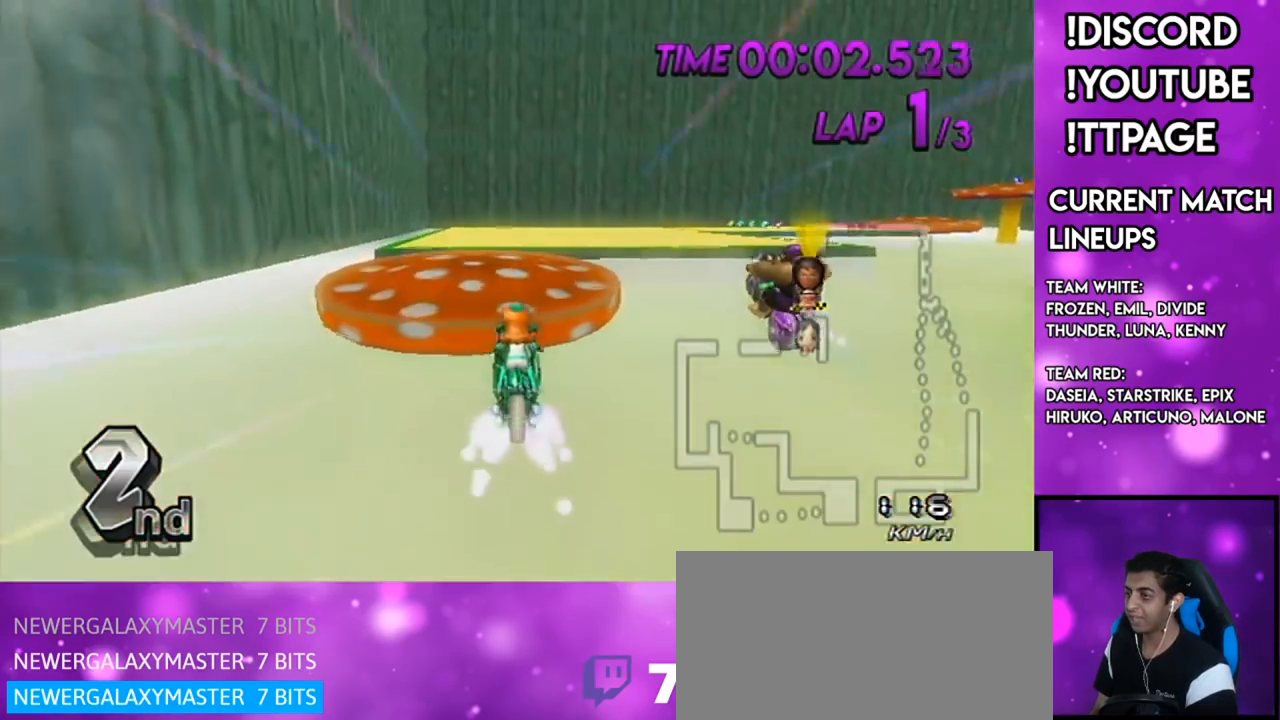
{"buttons": ["A"], "left_stick": "up", "right_stick": "center", "events": []}
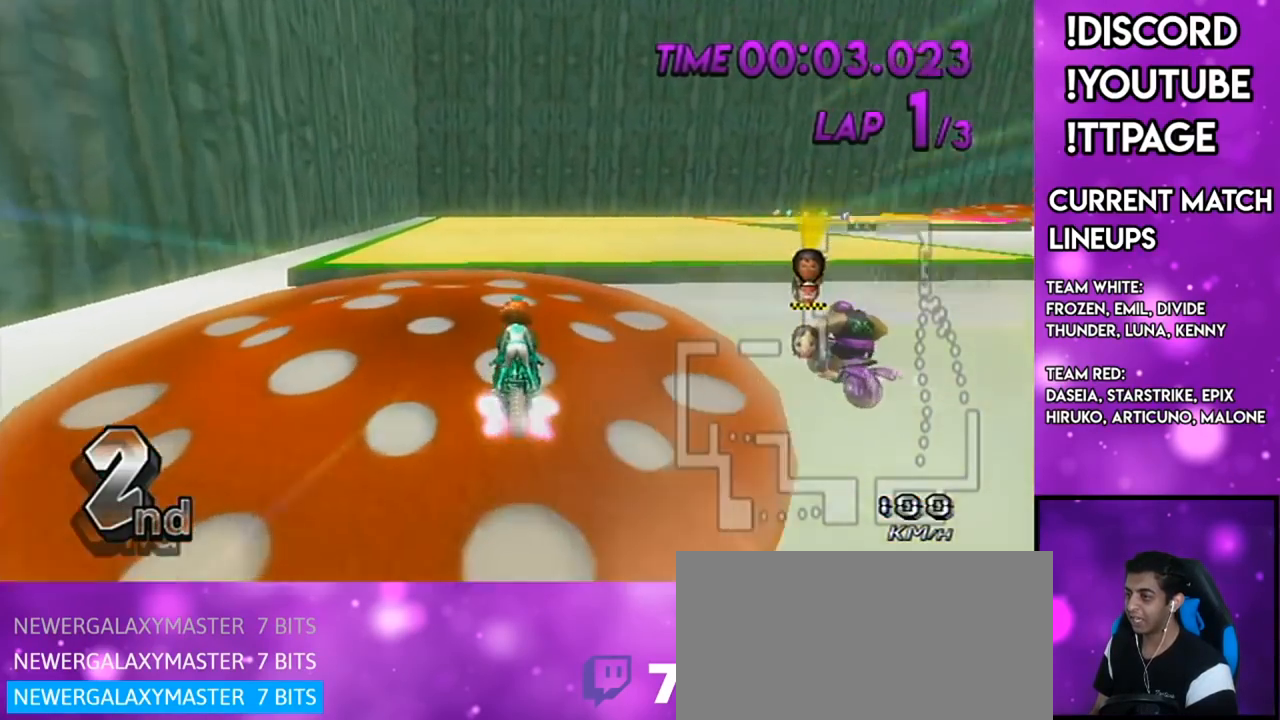
{"buttons": ["A", "X", "R1"], "left_stick": "left", "right_stick": "center", "events": [[133, "R1", "down"], [200, "left_stick", "up-right"], [300, "X", "down"], [317, "left_stick", "left"]]}
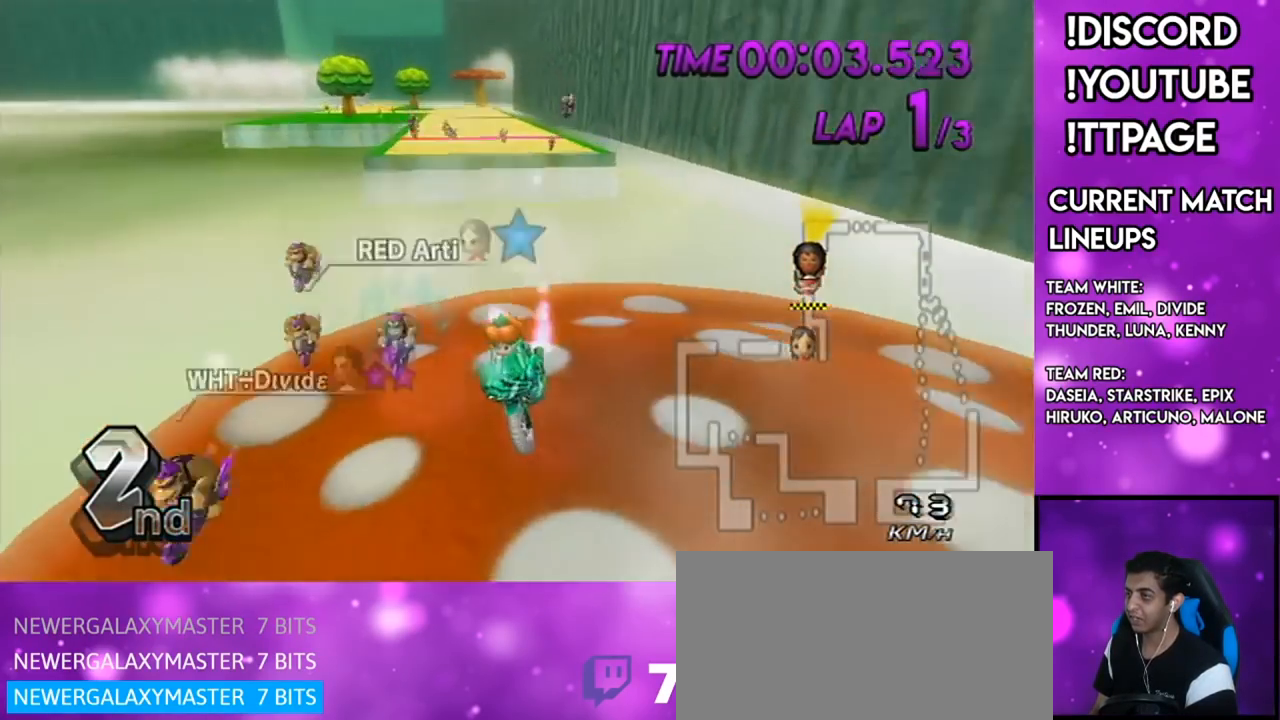
{"buttons": ["A"], "left_stick": "down", "right_stick": "center", "events": [[50, "R1", "up"], [117, "left_stick", "center"], [284, "left_stick", "left"], [334, "X", "up"], [484, "left_stick", "down"]]}
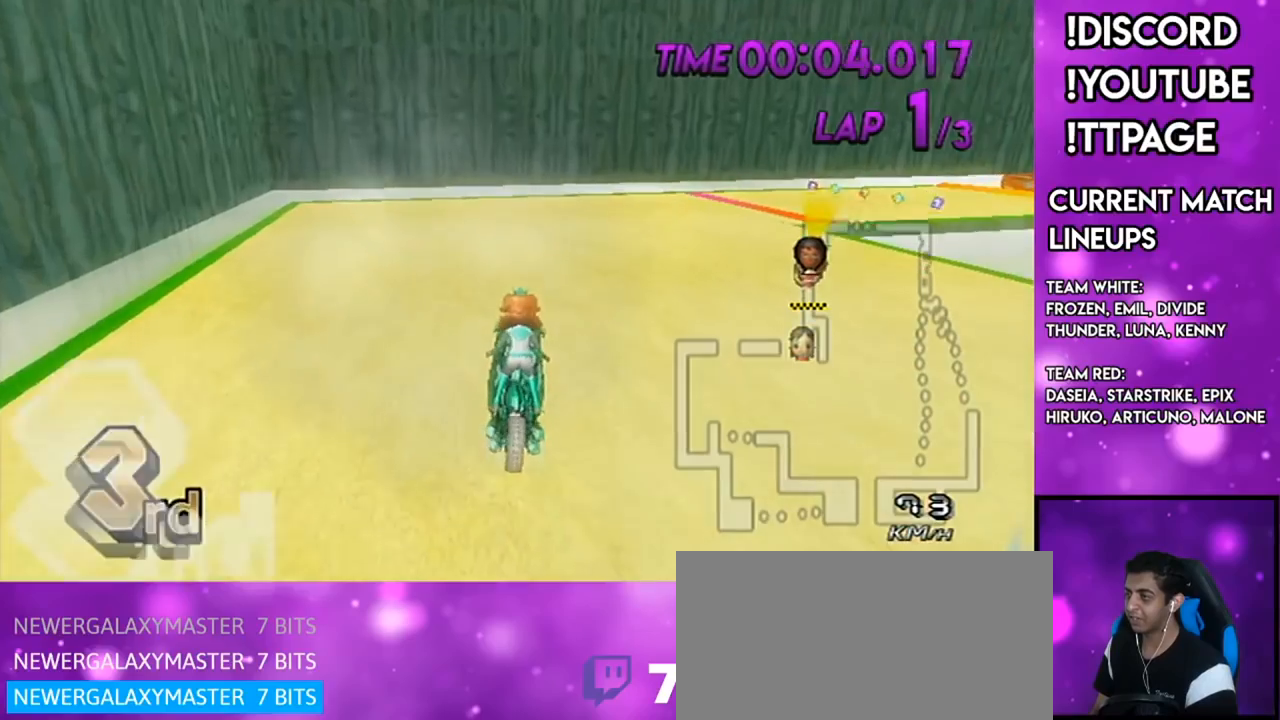
{"buttons": ["A"], "left_stick": "down", "right_stick": "center", "events": []}
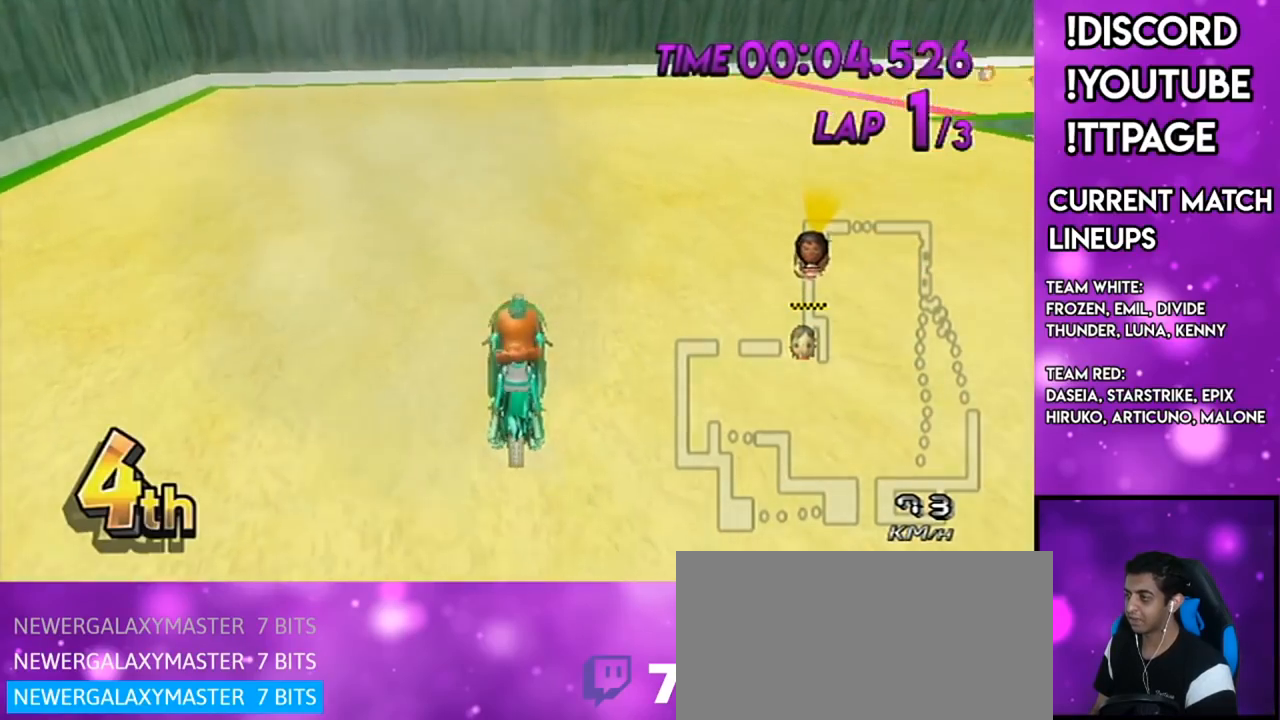
{"buttons": ["A", "X", "R1"], "left_stick": "left", "right_stick": "center", "events": [[200, "R1", "down"], [200, "left_stick", "right"], [300, "X", "down"], [300, "left_stick", "left"]]}
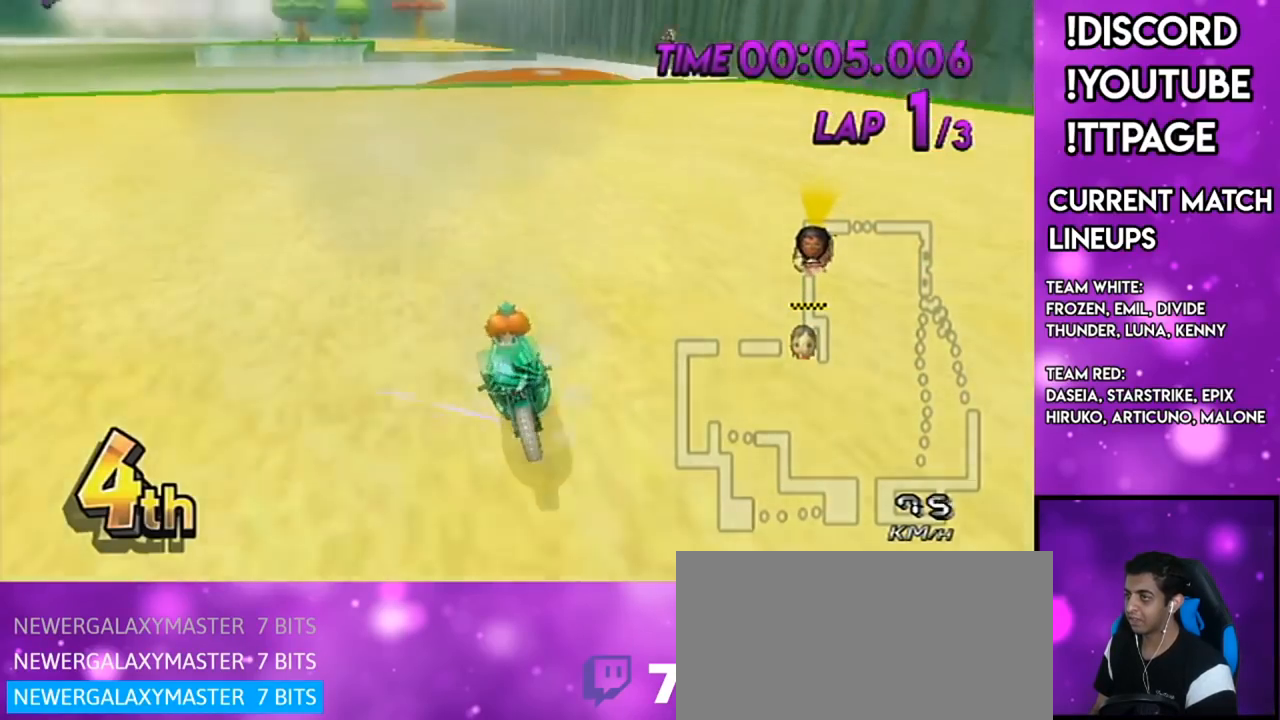
{"buttons": ["A", "L1", "R1"], "left_stick": "up-right", "right_stick": "left"}
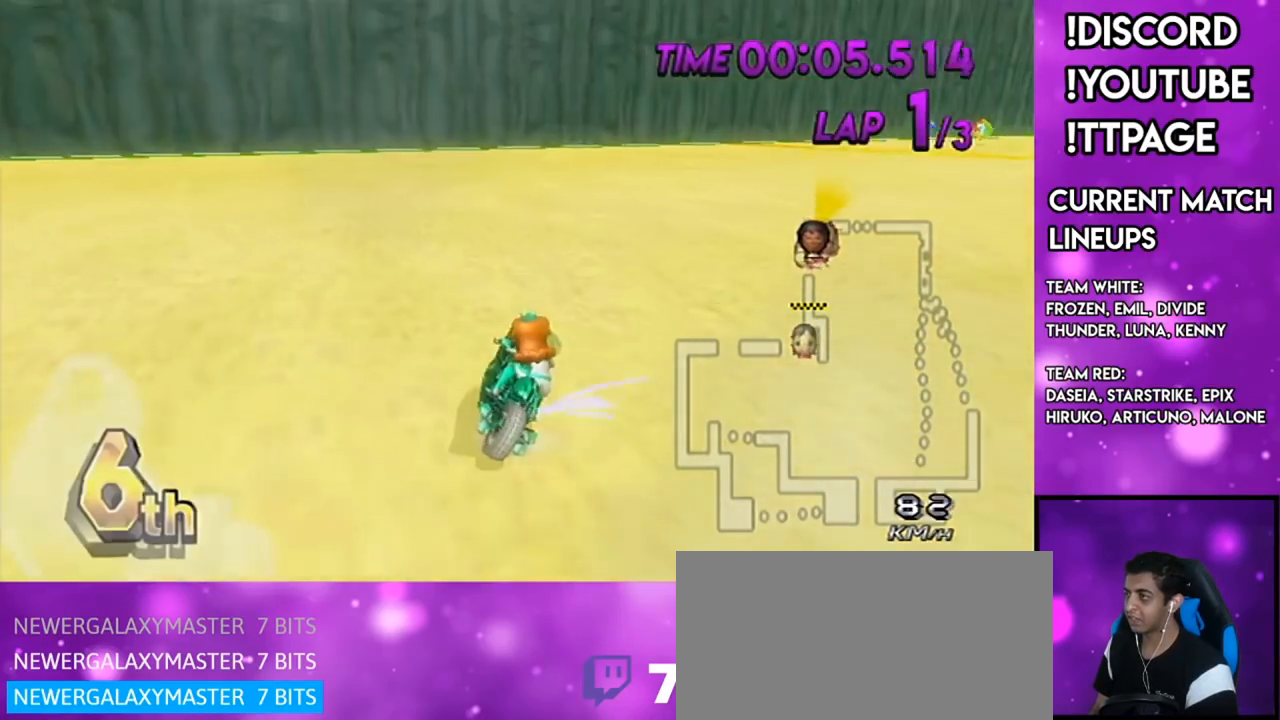
{"buttons": ["A", "R1"], "left_stick": "up-right", "right_stick": "center"}
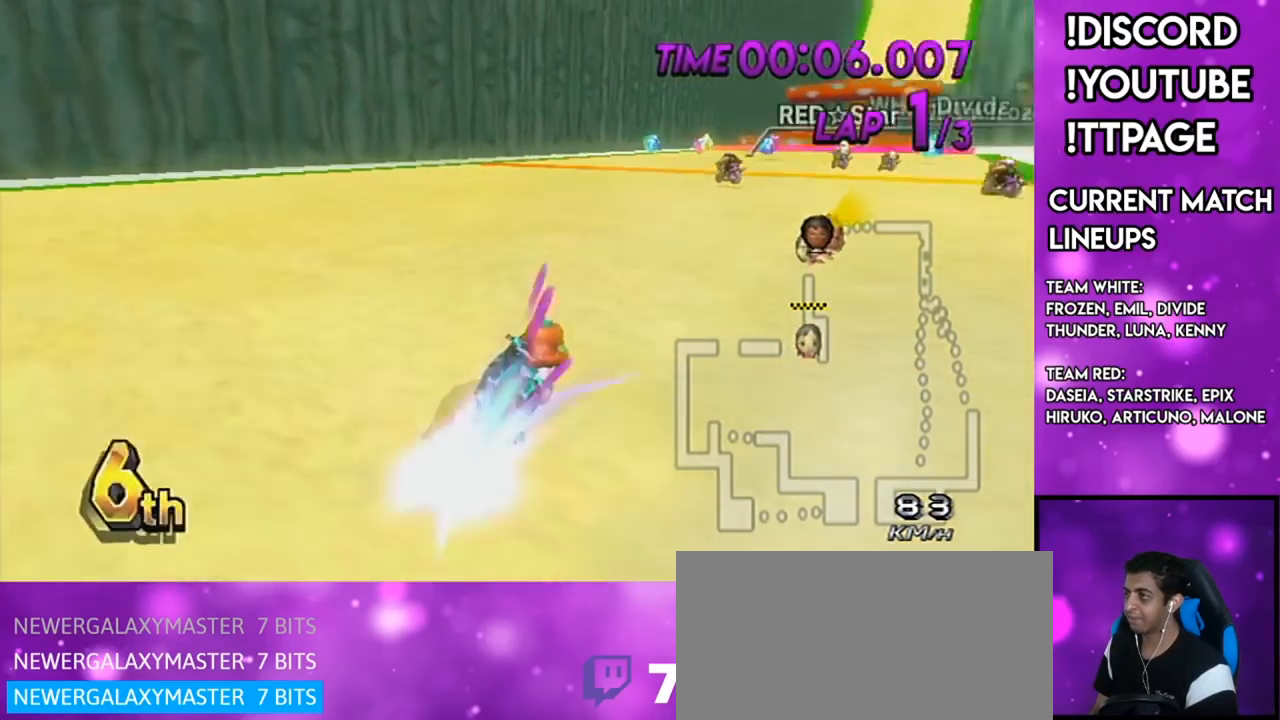
{"buttons": ["A", "R1"], "left_stick": "center", "right_stick": "center", "events": [[66, "R1", "up"], [116, "left_stick", "left"], [217, "left_stick", "center"], [483, "R1", "down"]]}
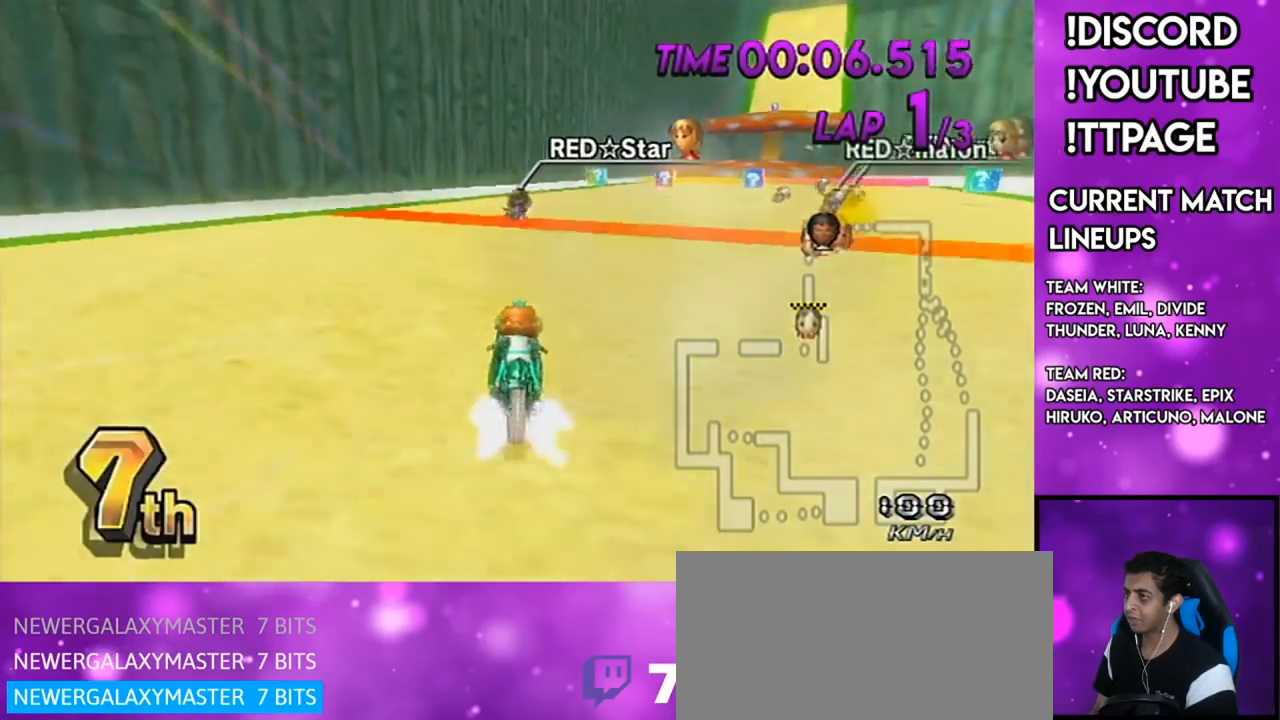
{"buttons": ["A", "R1"], "left_stick": "right", "right_stick": "center", "events": [[50, "left_stick", "right"]]}
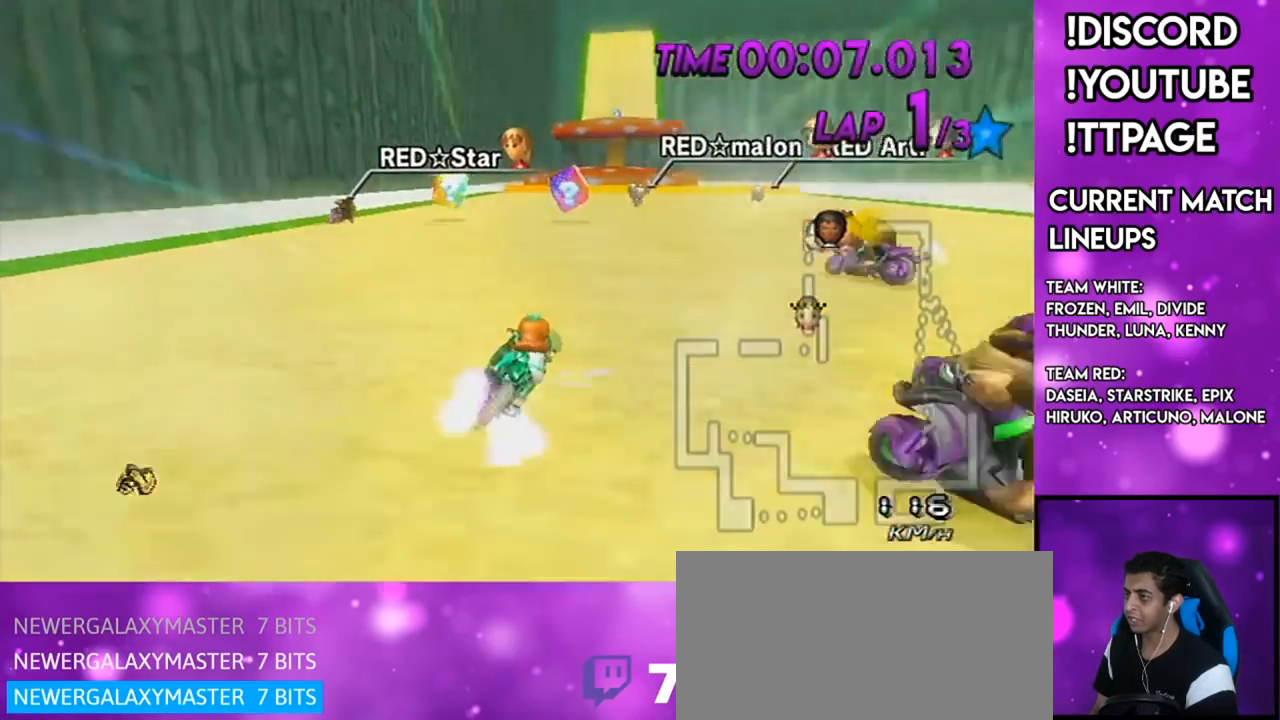
{"buttons": ["A"], "left_stick": "center", "right_stick": "center", "events": [[50, "R1", "up"], [50, "left_stick", "center"], [100, "left_stick", "left"], [233, "left_stick", "center"], [300, "left_stick", "right"], [450, "left_stick", "center"]]}
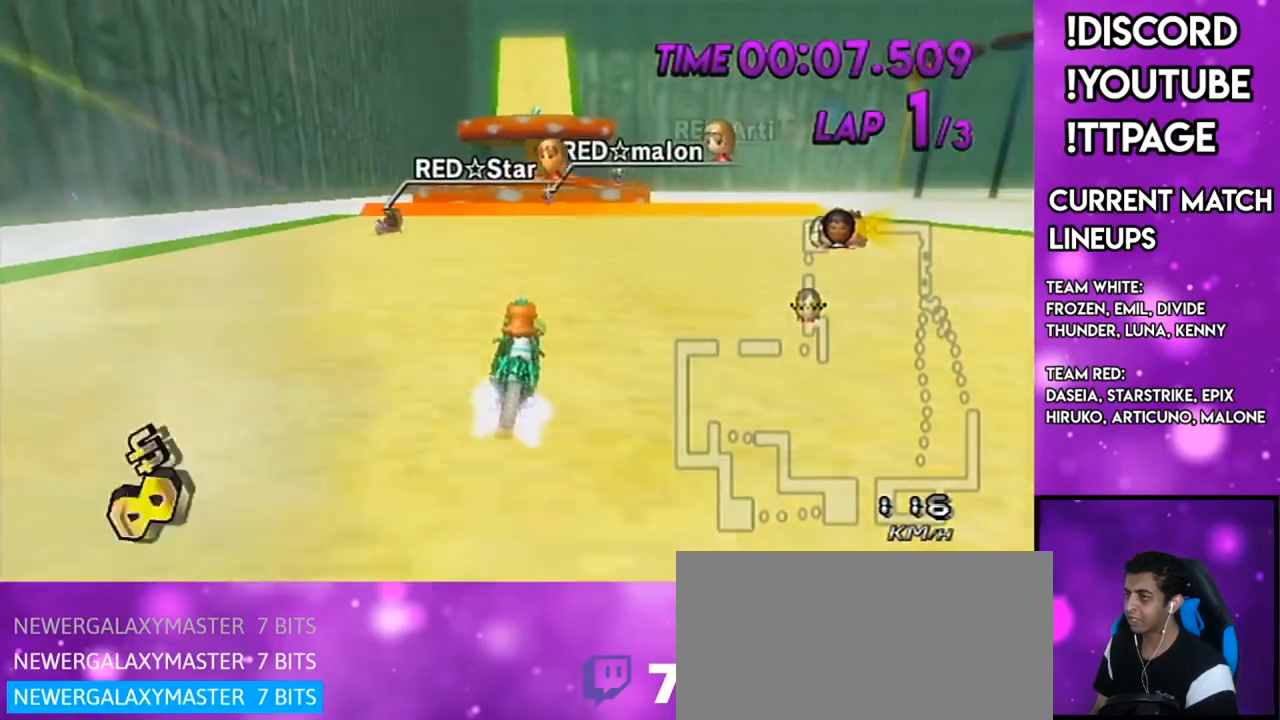
{"buttons": ["A", "R1"], "left_stick": "center", "right_stick": "center", "events": [[200, "left_stick", "down-left"], [267, "DPAD_UP", "down"], [267, "left_stick", "center"], [284, "DPAD_LEFT", "down"], [350, "DPAD_LEFT", "up"], [401, "DPAD_UP", "up"], [417, "R1", "down"]]}
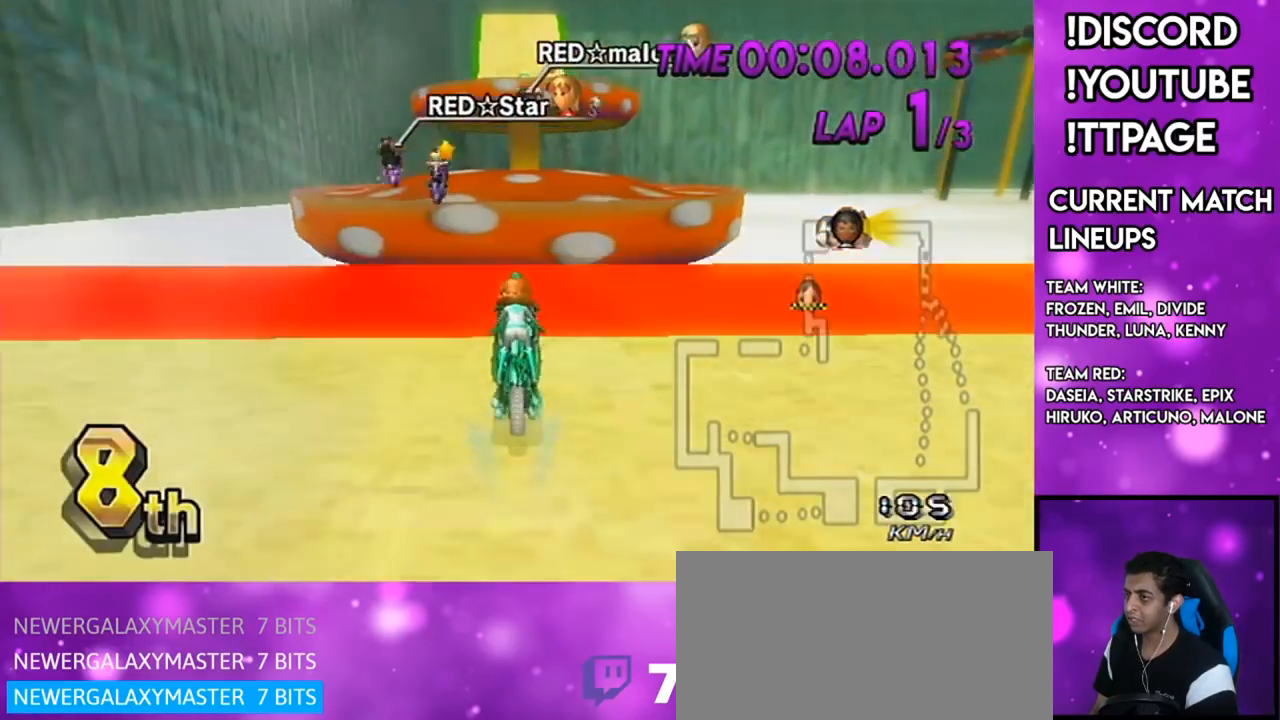
{"buttons": ["A"], "left_stick": "up", "right_stick": "center", "events": [[166, "R1", "up"], [233, "DPAD_UP", "down"], [317, "DPAD_UP", "up"], [467, "left_stick", "up"]]}
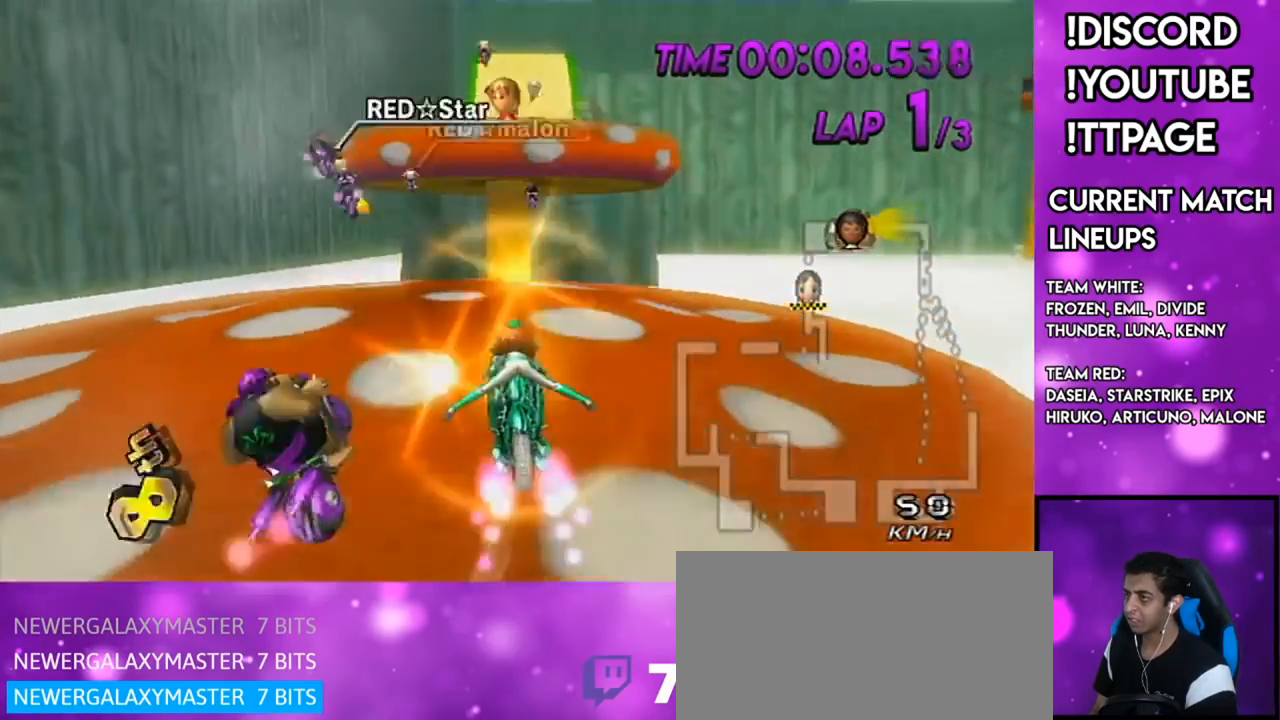
{"buttons": ["A"], "left_stick": "down-left", "right_stick": "center", "events": [[134, "left_stick", "down-left"]]}
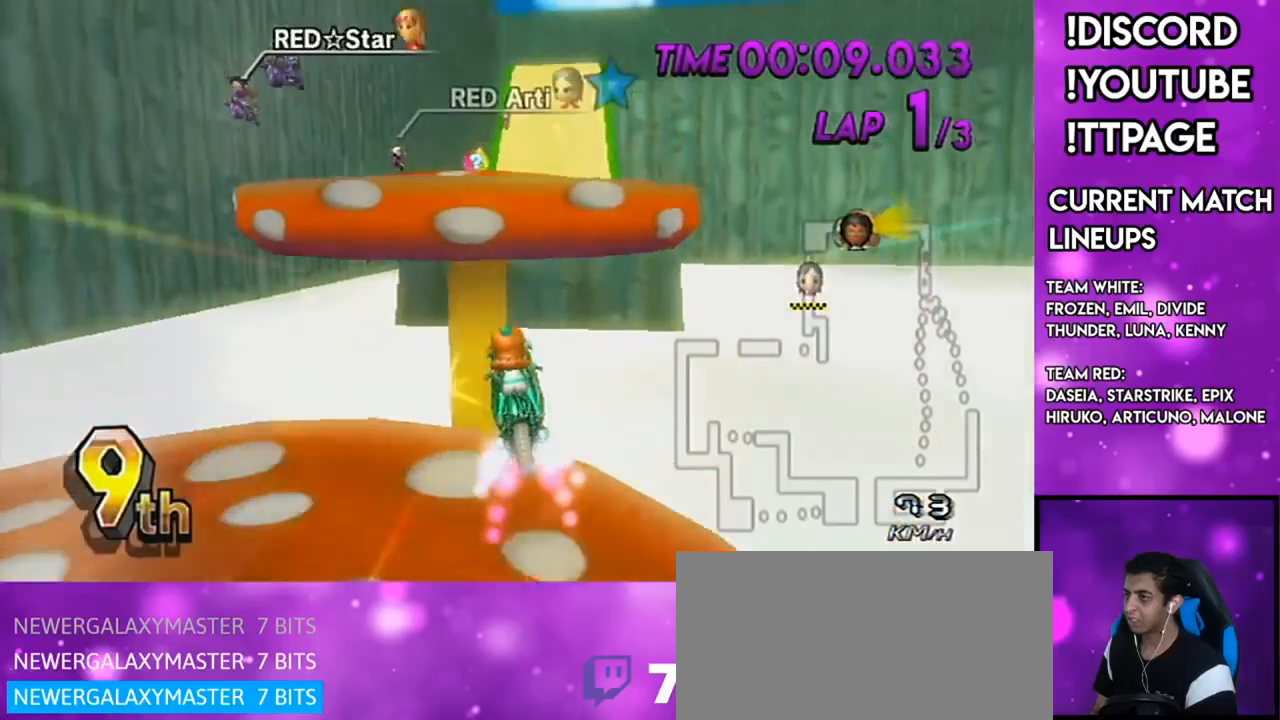
{"buttons": ["A"], "left_stick": "down-left", "right_stick": "center", "events": []}
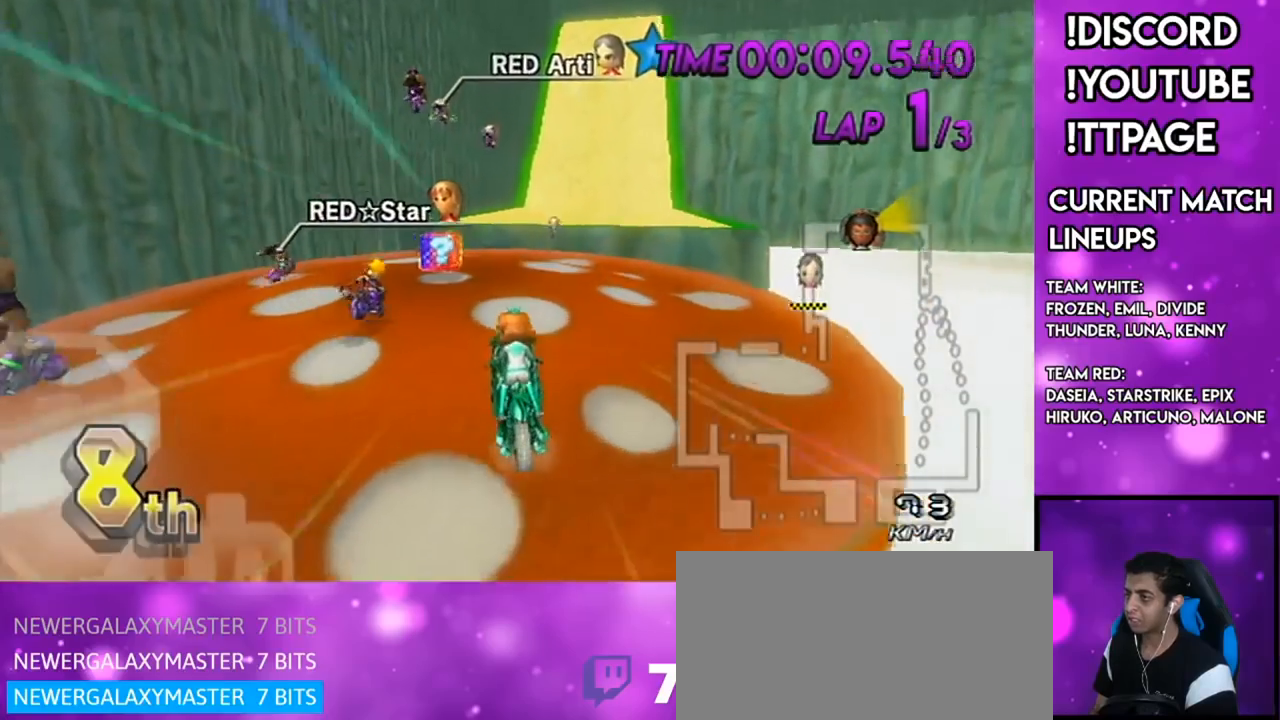
{"buttons": ["A", "R1"], "left_stick": "right", "right_stick": "center", "events": [[217, "R1", "down"], [217, "left_stick", "center"], [267, "left_stick", "right"]]}